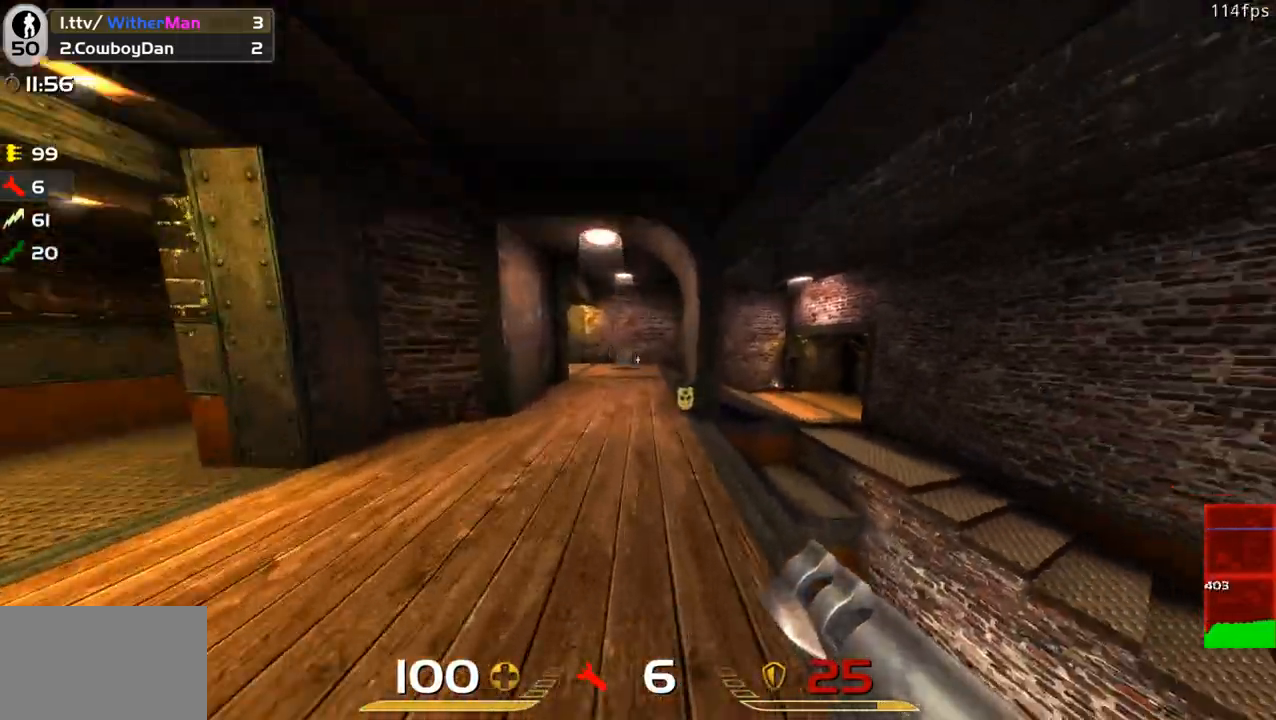
Gameplay with keyboard and mouse; each line is a JSON object with the keys and mouse buttons held at the frame after it. "events" lists presses ("down") and releases ("up") of "1", "2", "3", "4", "5", "a", "alt", "c", "caps_lock", "ctrl", "d", "e", "f", "g", "q", "r", "s", "shift", "space", "t", "tab", "v", "w", "x", "z", "mouse_left", "mouse_wheel" and "mouse_right" between this image and that frame as [ms after this image, input, new state], when the widget could be followed in between. "mouse_left", "mouse_wheel", "mouse_right" = the "left", "wheel", "right" buttons of the "mouse" list. No other keys are recorded. "wheel" means that the mouse wheel is clicked or scrolled. Not read: mouse_move.
{"keys": ["d", "w"], "mouse": [], "events": [[16, "space", "down"], [200, "space", "up"]]}
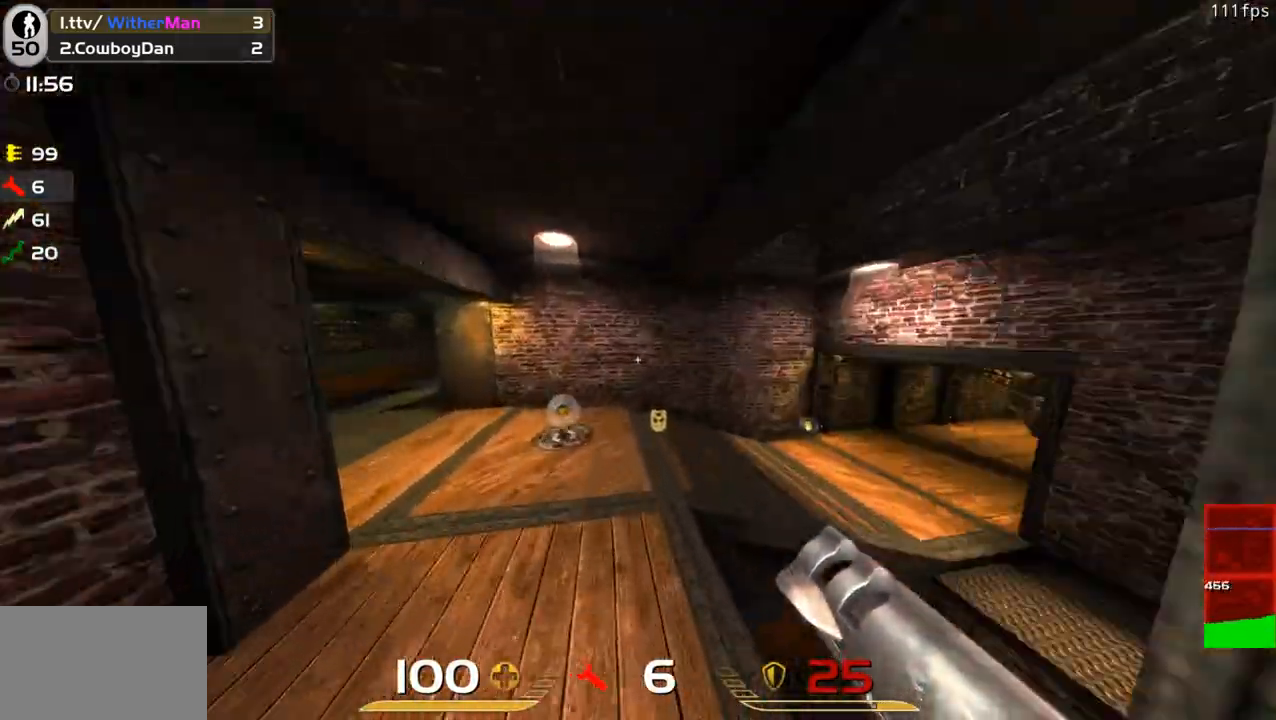
{"keys": ["d", "w"], "mouse": [], "events": []}
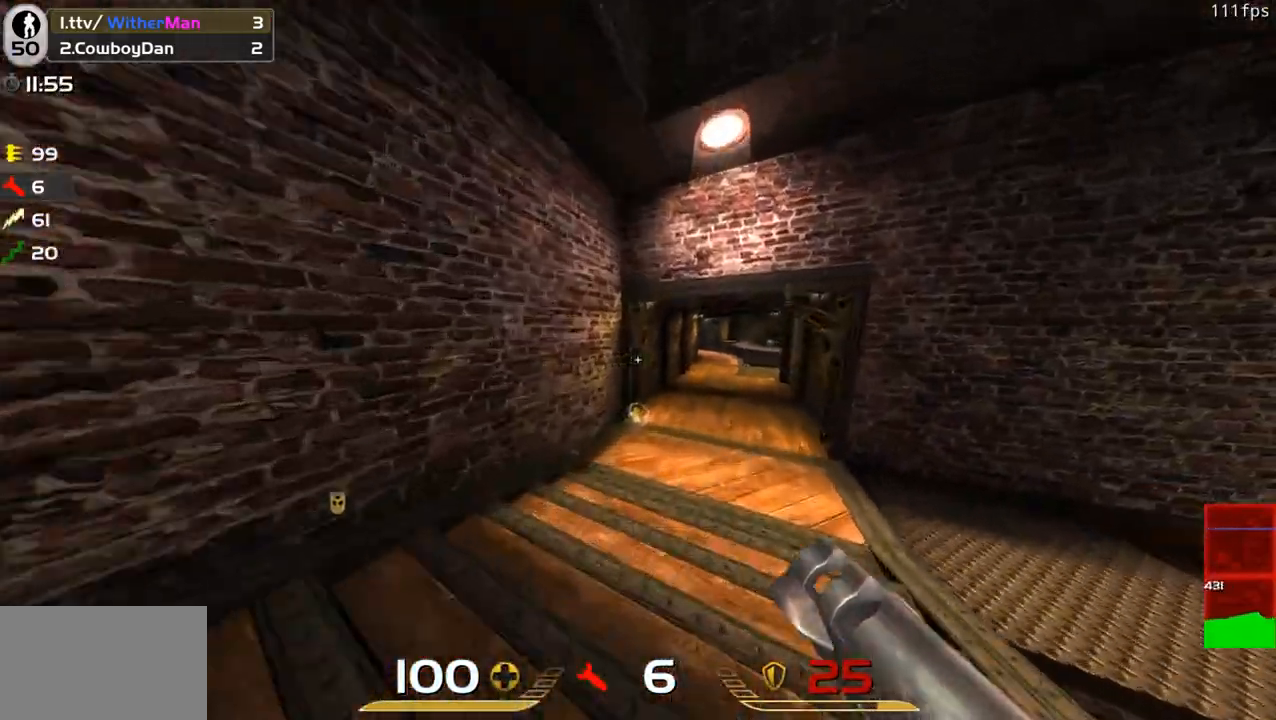
{"keys": ["d", "space", "w"], "mouse": [], "events": [[283, "space", "down"]]}
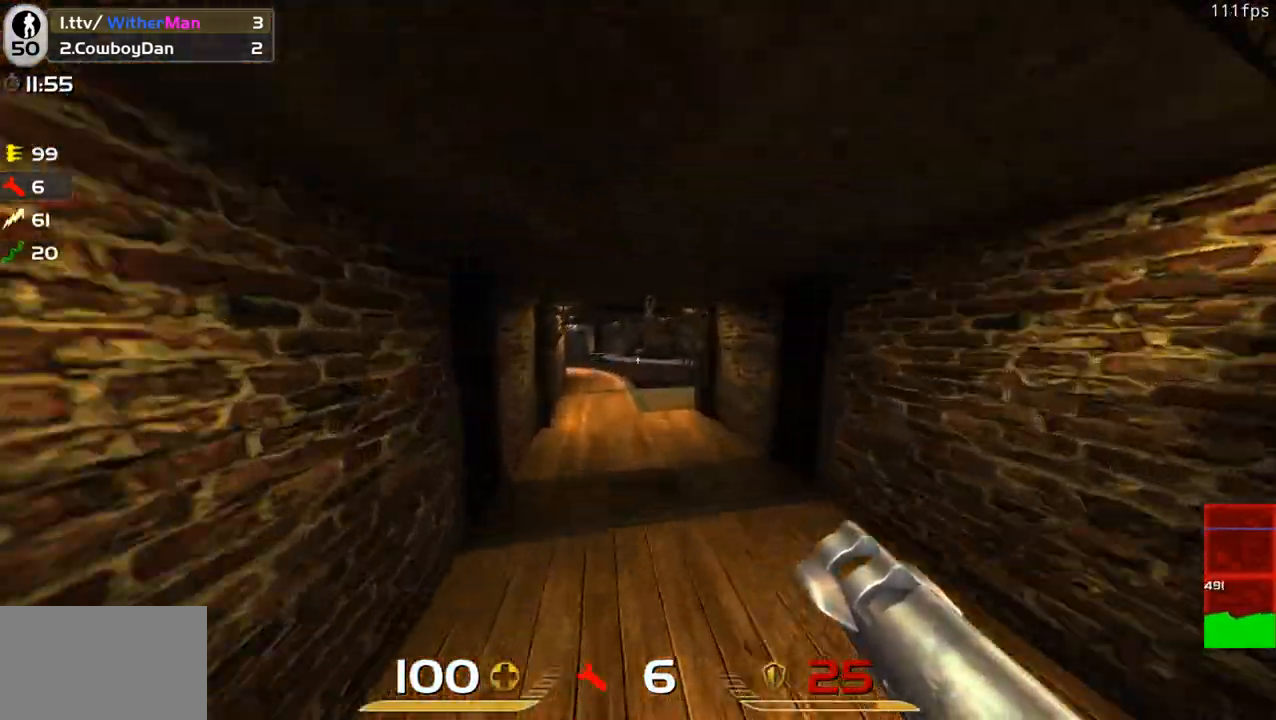
{"keys": ["a", "d", "w"], "mouse": [], "events": [[66, "space", "up"], [483, "a", "down"]]}
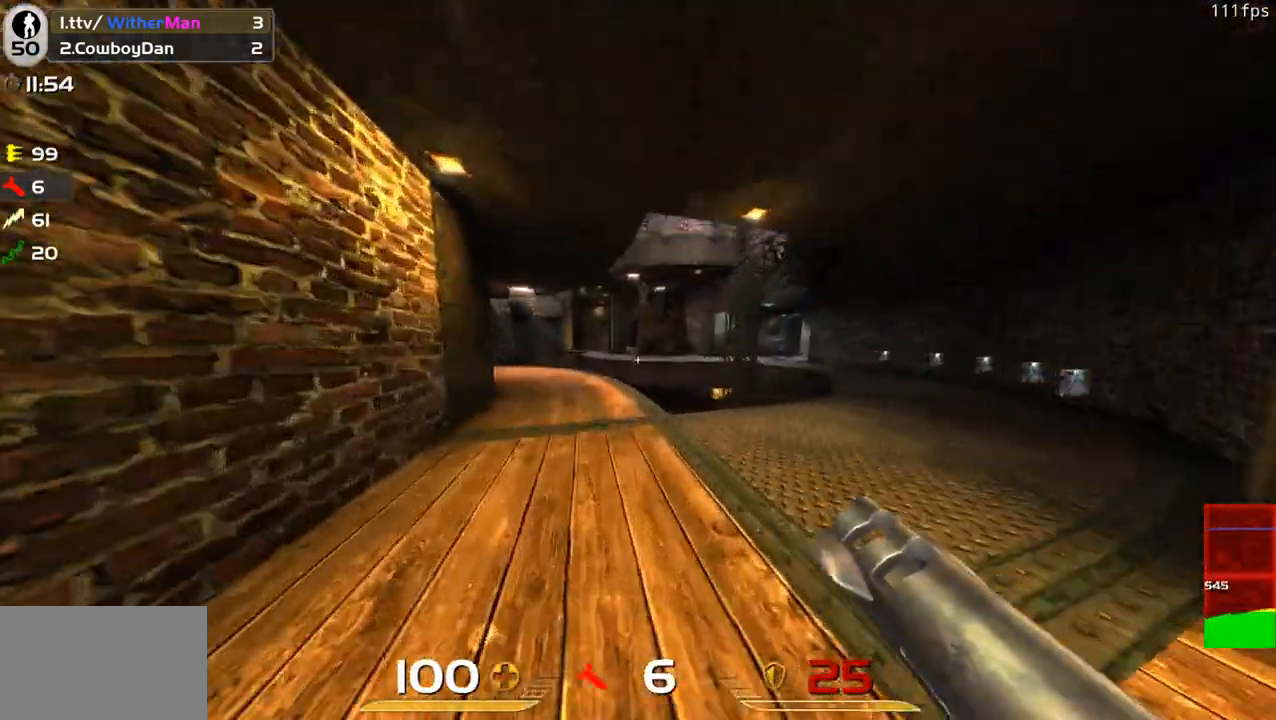
{"keys": ["w"], "mouse": [], "events": [[33, "d", "up"], [166, "a", "up"], [400, "a", "down"], [500, "a", "up"]]}
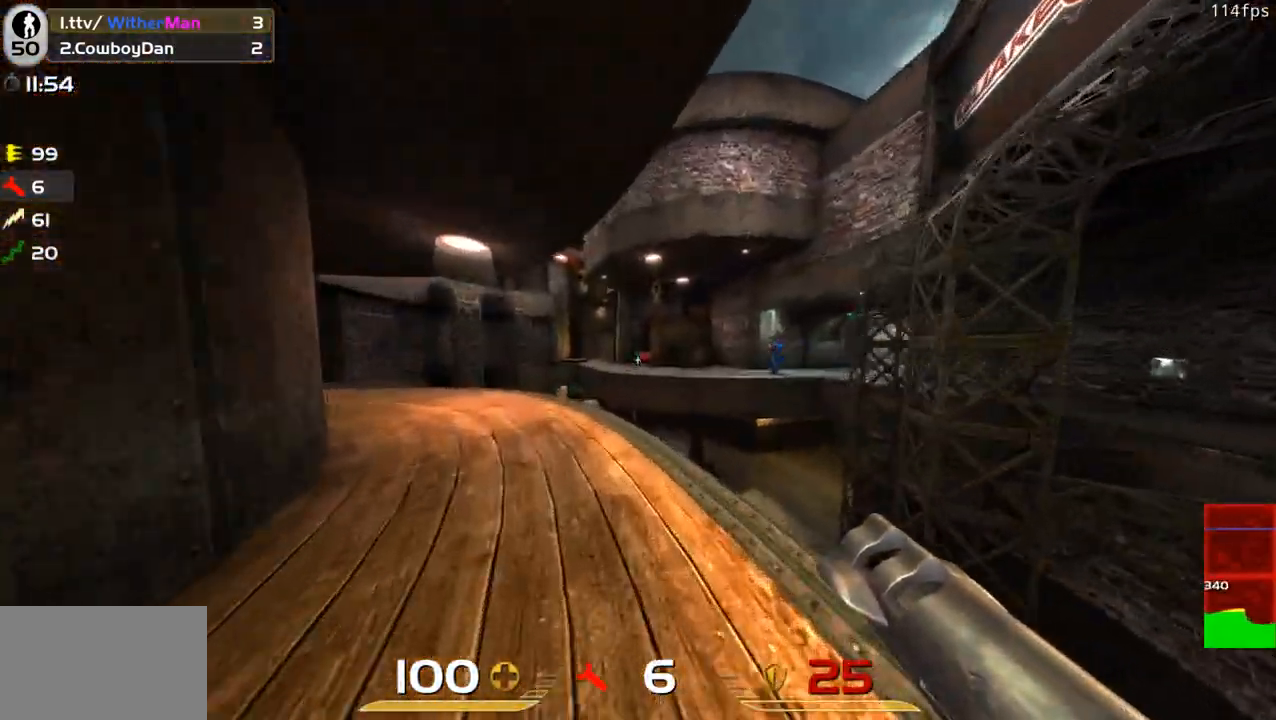
{"keys": ["w"], "mouse": [], "events": [[100, "a", "down"], [283, "a", "up"]]}
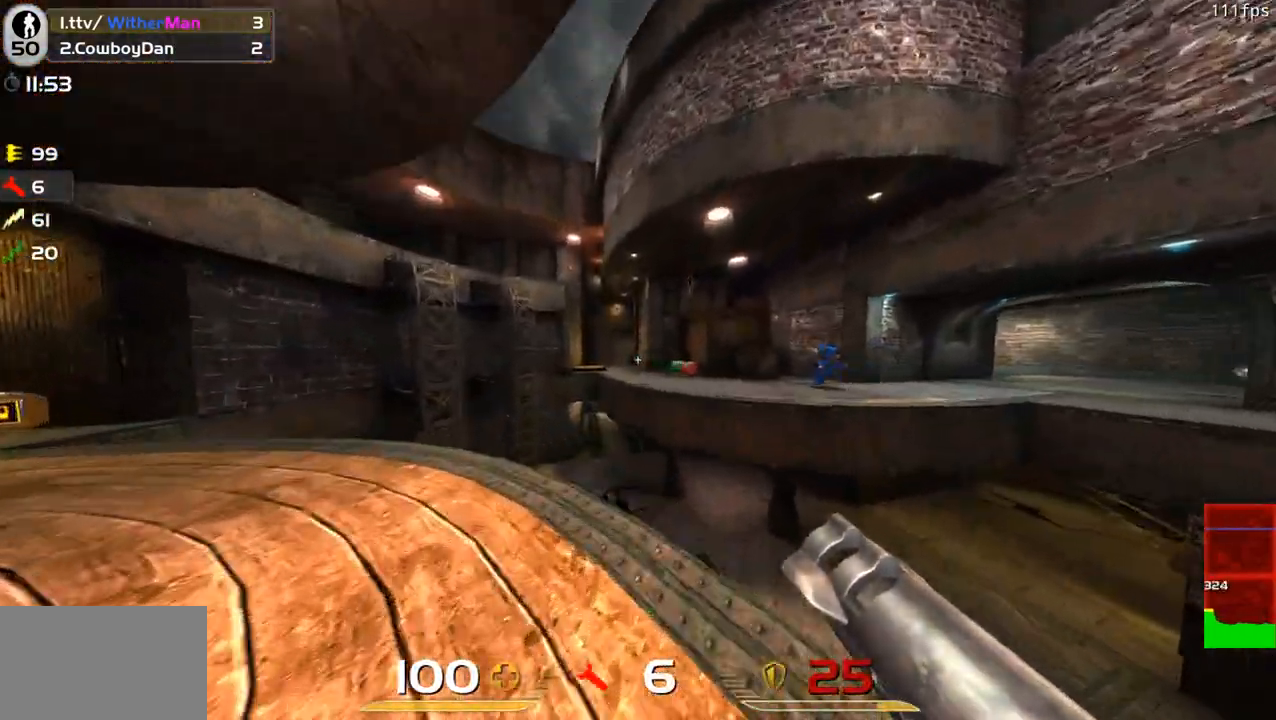
{"keys": ["a", "w"], "mouse": [], "events": [[66, "d", "down"], [150, "space", "down"], [250, "a", "down"], [300, "space", "up"], [350, "d", "up"]]}
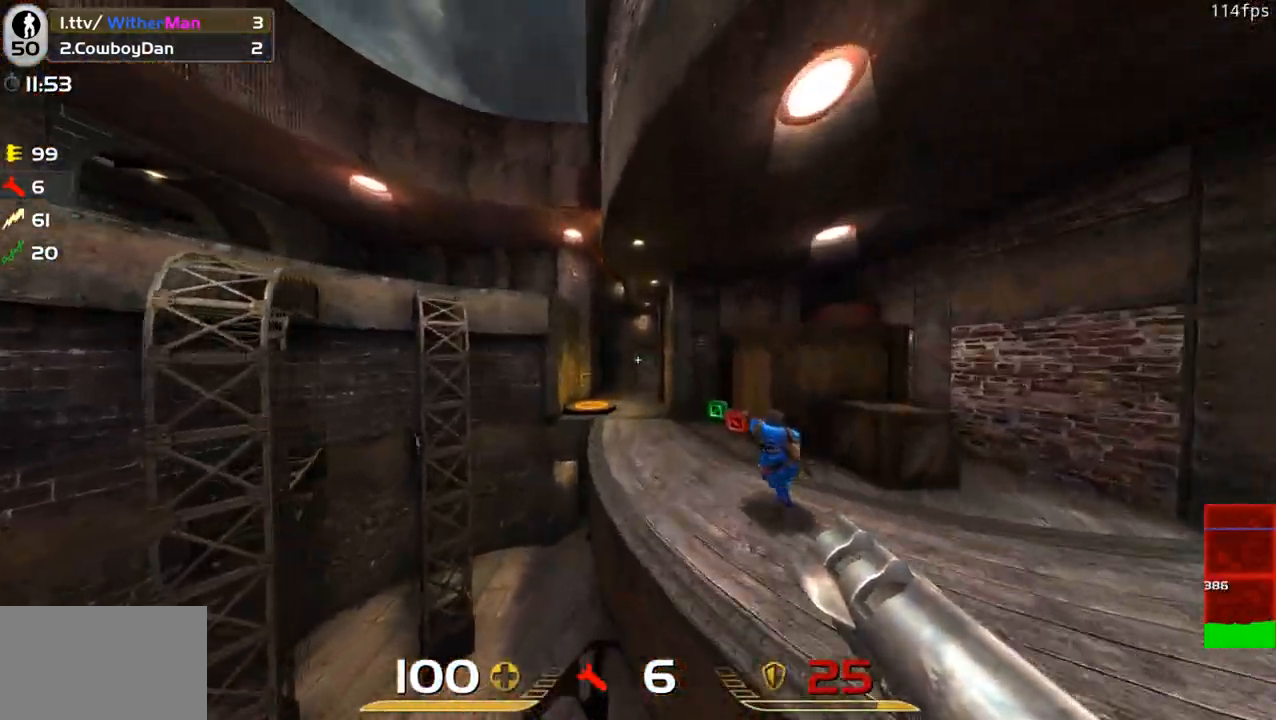
{"keys": ["a", "space", "w"], "mouse": [], "events": [[366, "space", "down"]]}
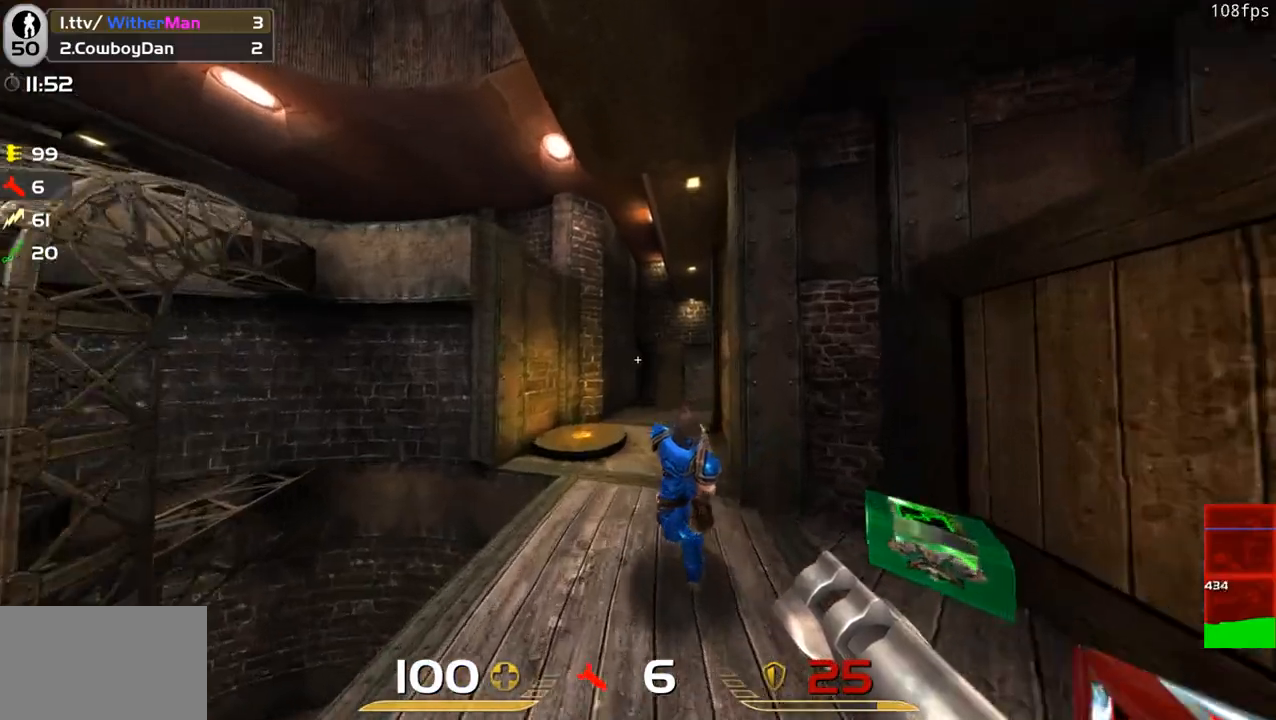
{"keys": ["w"], "mouse": [], "events": [[50, "space", "up"], [333, "a", "up"]]}
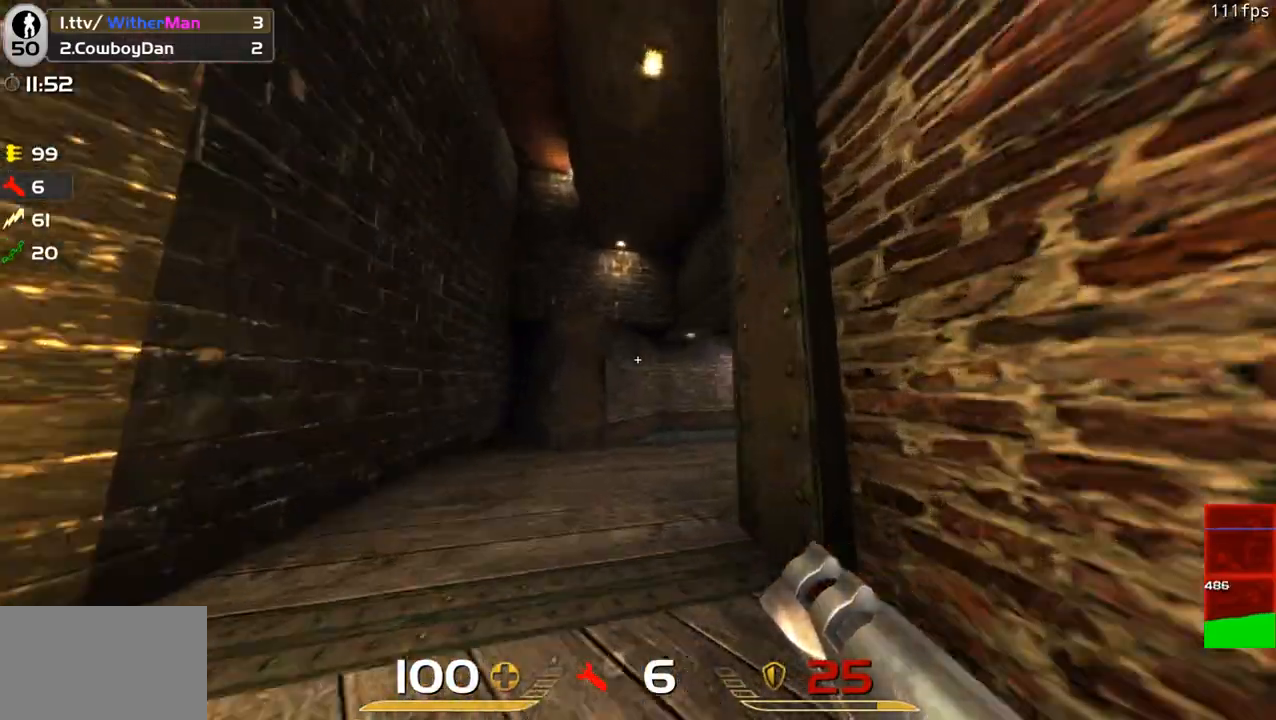
{"keys": ["d", "w"], "mouse": [], "events": [[300, "w", "up"], [383, "w", "down"], [433, "d", "down"]]}
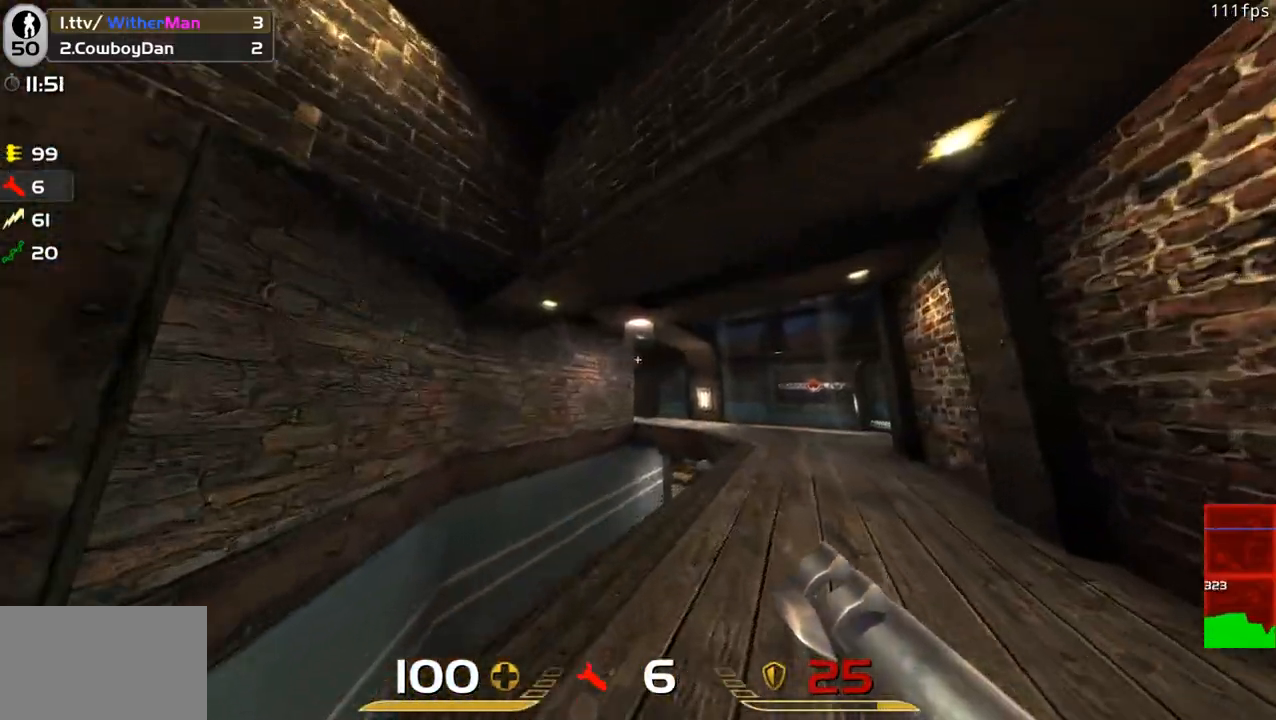
{"keys": ["d", "w"], "mouse": [], "events": []}
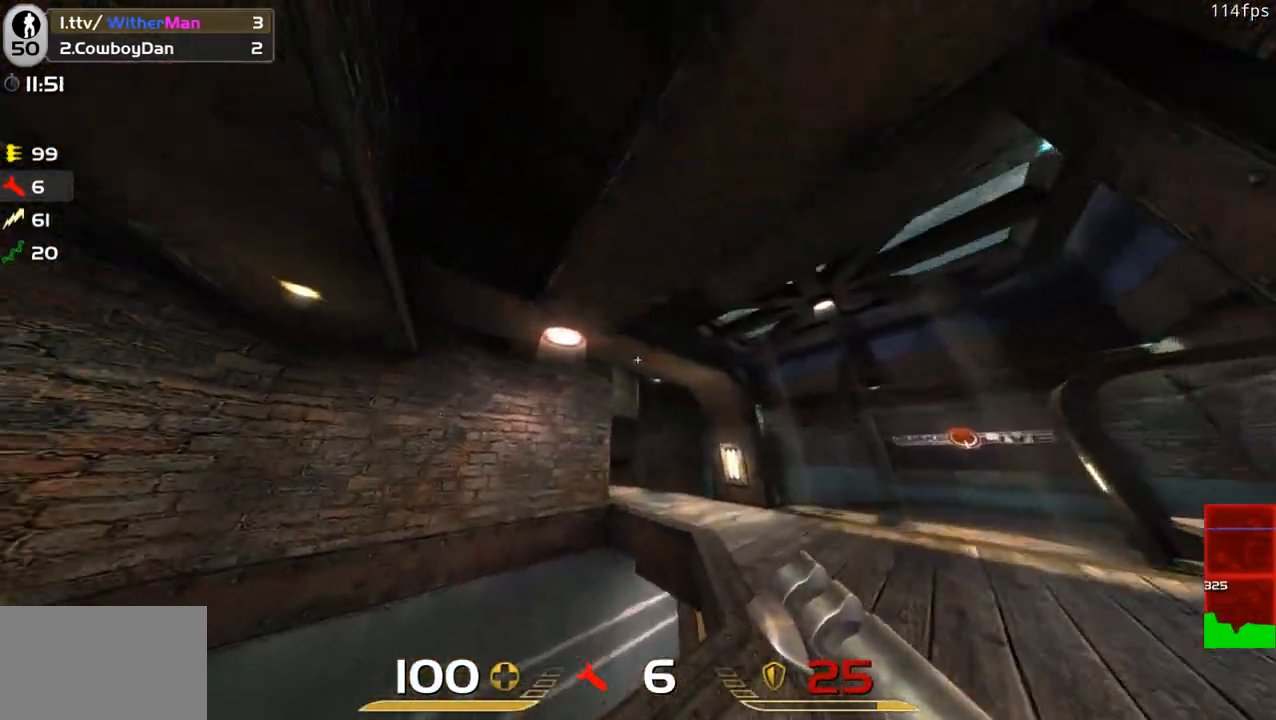
{"keys": ["d"], "mouse": [], "events": [[416, "w", "up"]]}
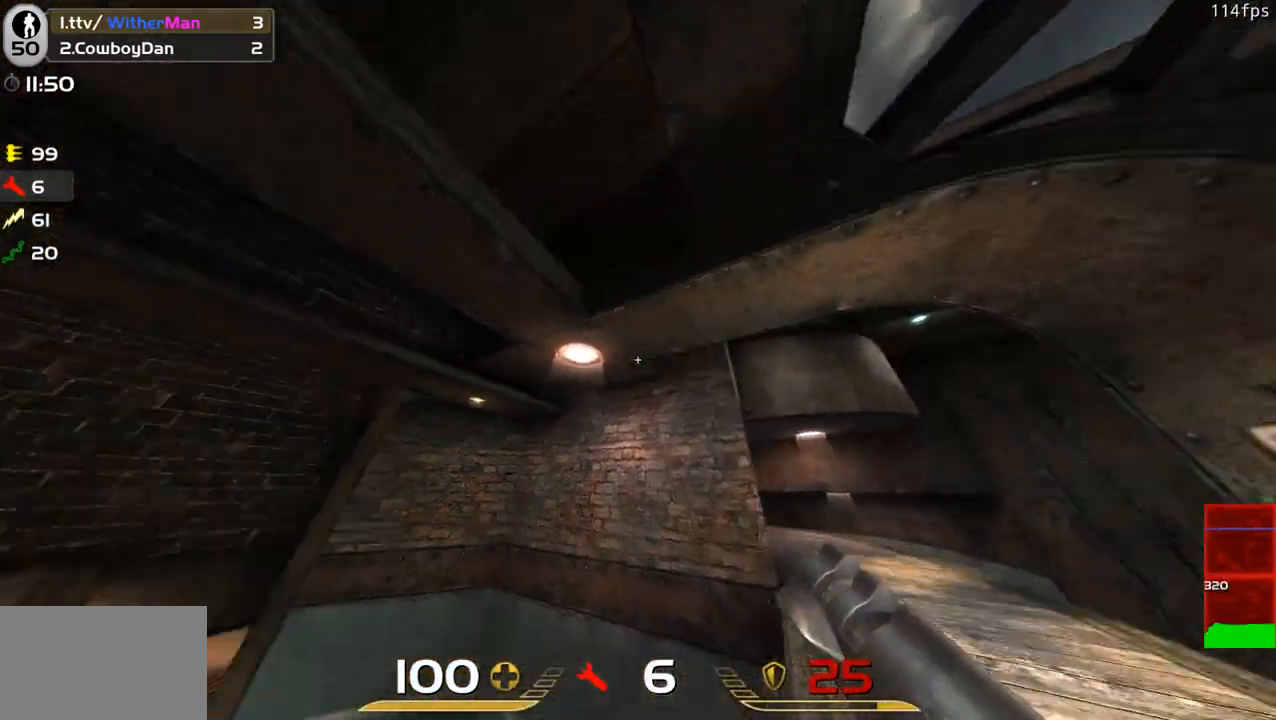
{"keys": [], "mouse": [], "events": [[66, "s", "down"], [150, "d", "up"], [200, "a", "down"], [350, "s", "up"], [433, "a", "up"]]}
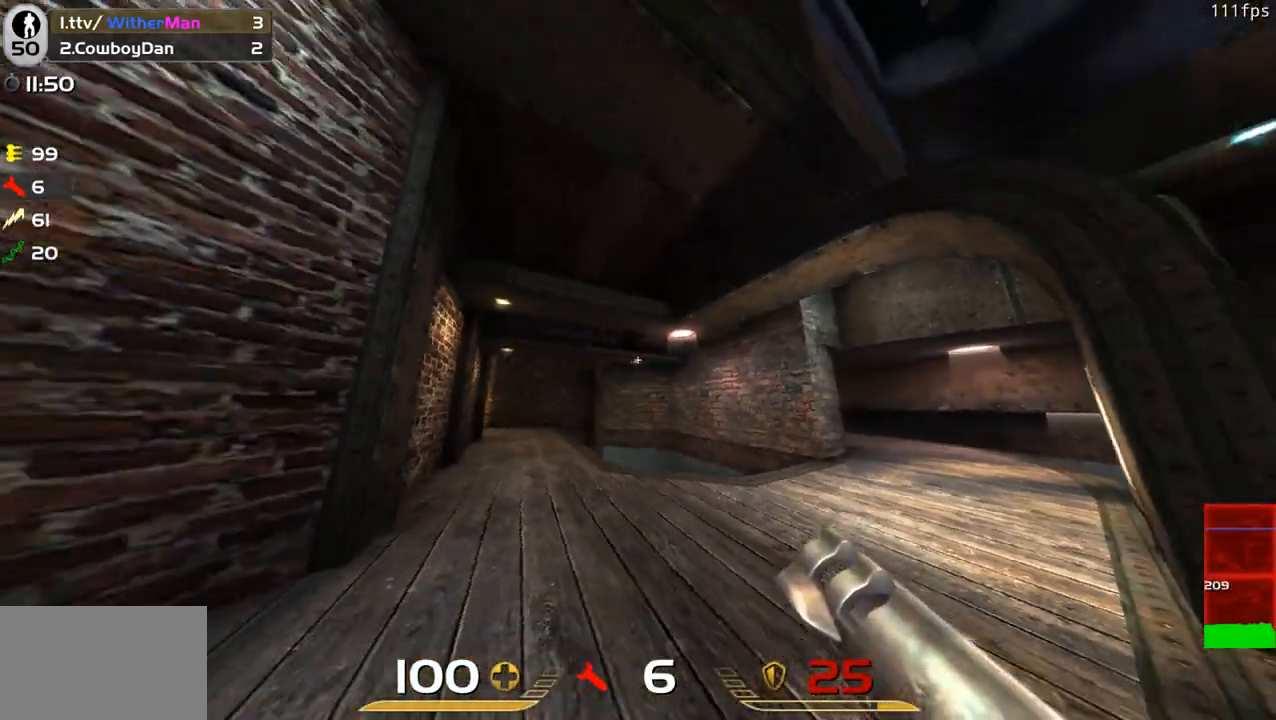
{"keys": [], "mouse": [], "events": []}
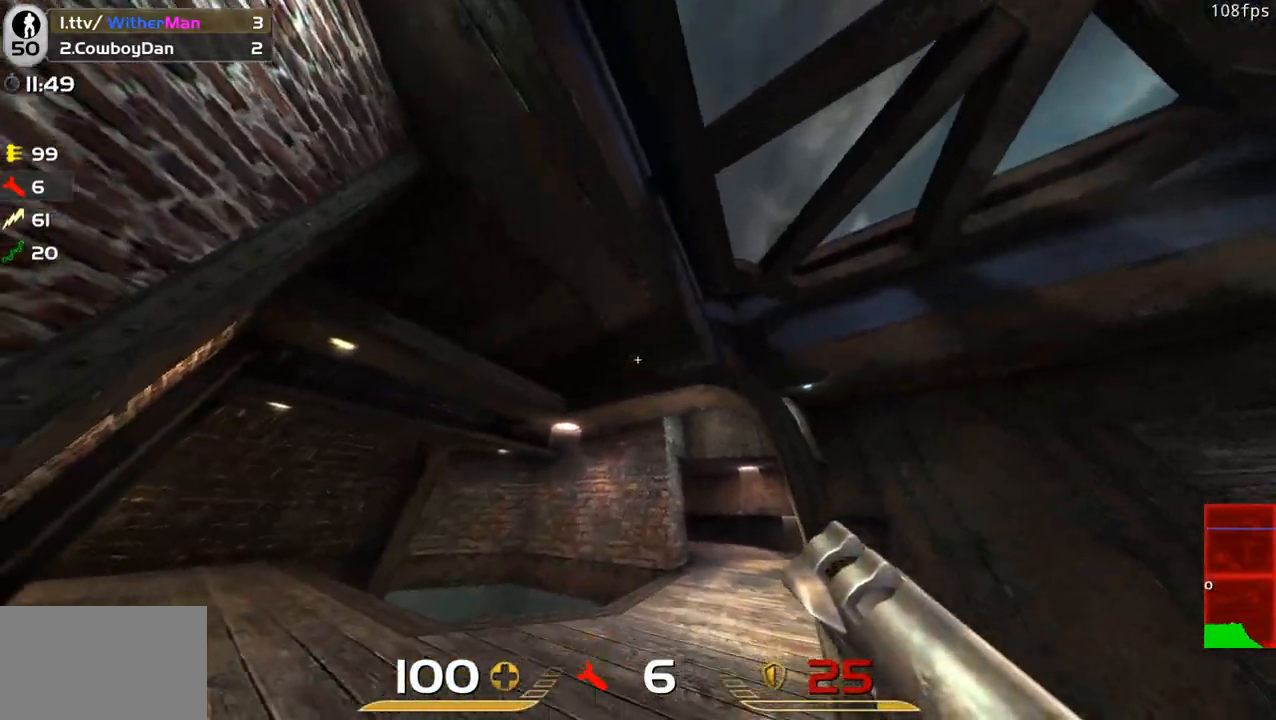
{"keys": [], "mouse": [], "events": [[100, "w", "down"], [133, "d", "down"], [133, "space", "down"], [183, "d", "up"], [233, "mouse_left", "down"], [283, "d", "down"], [283, "mouse_left", "up"], [416, "space", "up"], [416, "w", "up"], [466, "d", "up"]]}
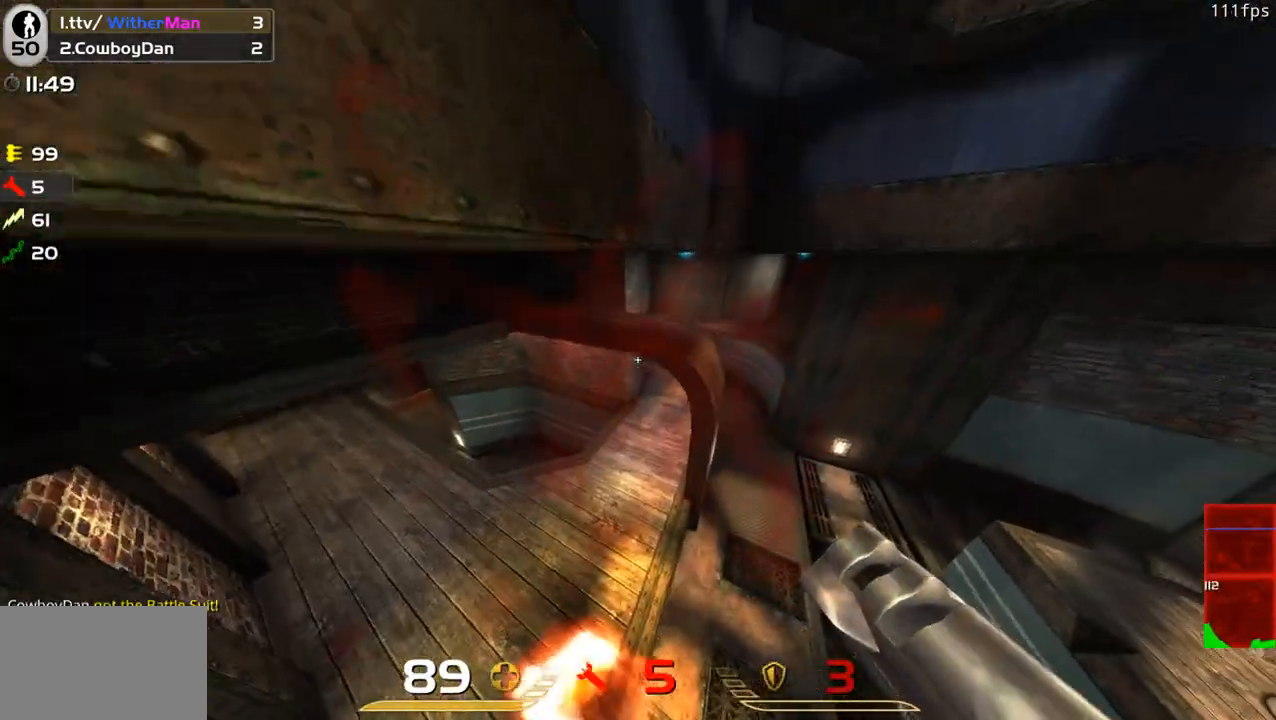
{"keys": ["w"], "mouse": [], "events": [[16, "a", "down"], [116, "w", "down"], [300, "a", "up"]]}
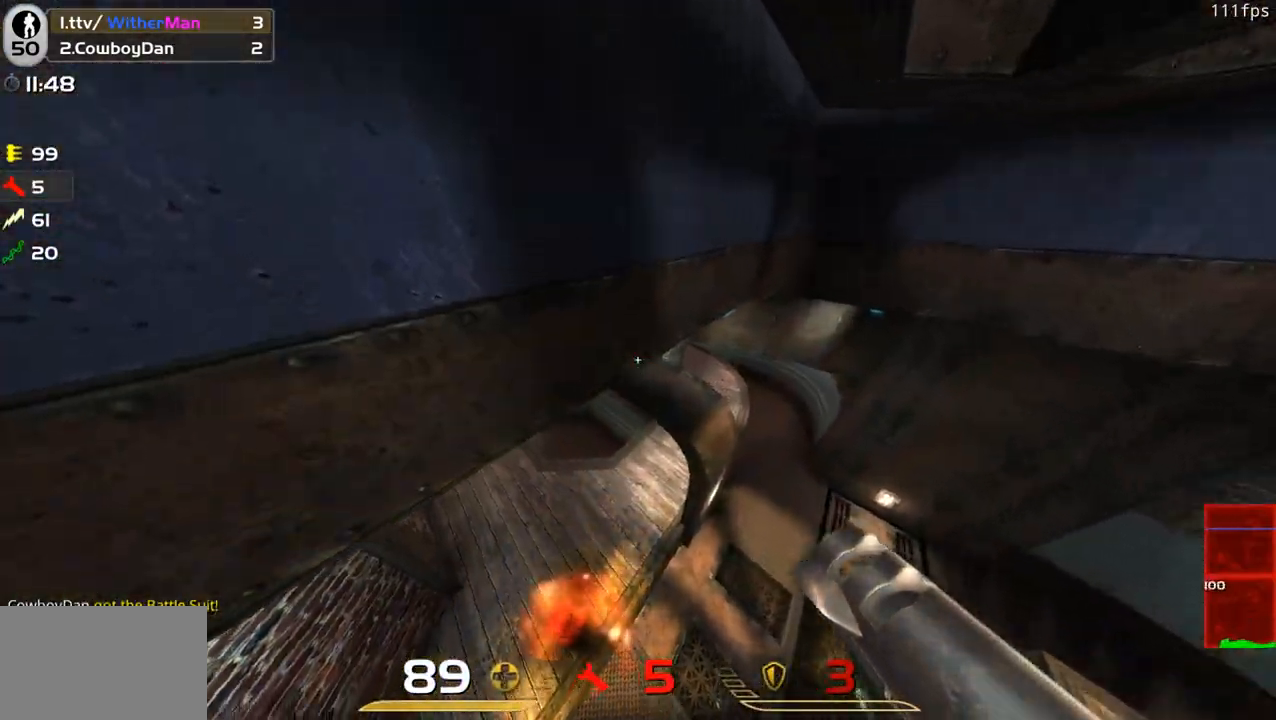
{"keys": ["a"], "mouse": [], "events": [[116, "d", "down"], [266, "a", "down"], [316, "d", "up"], [400, "w", "up"]]}
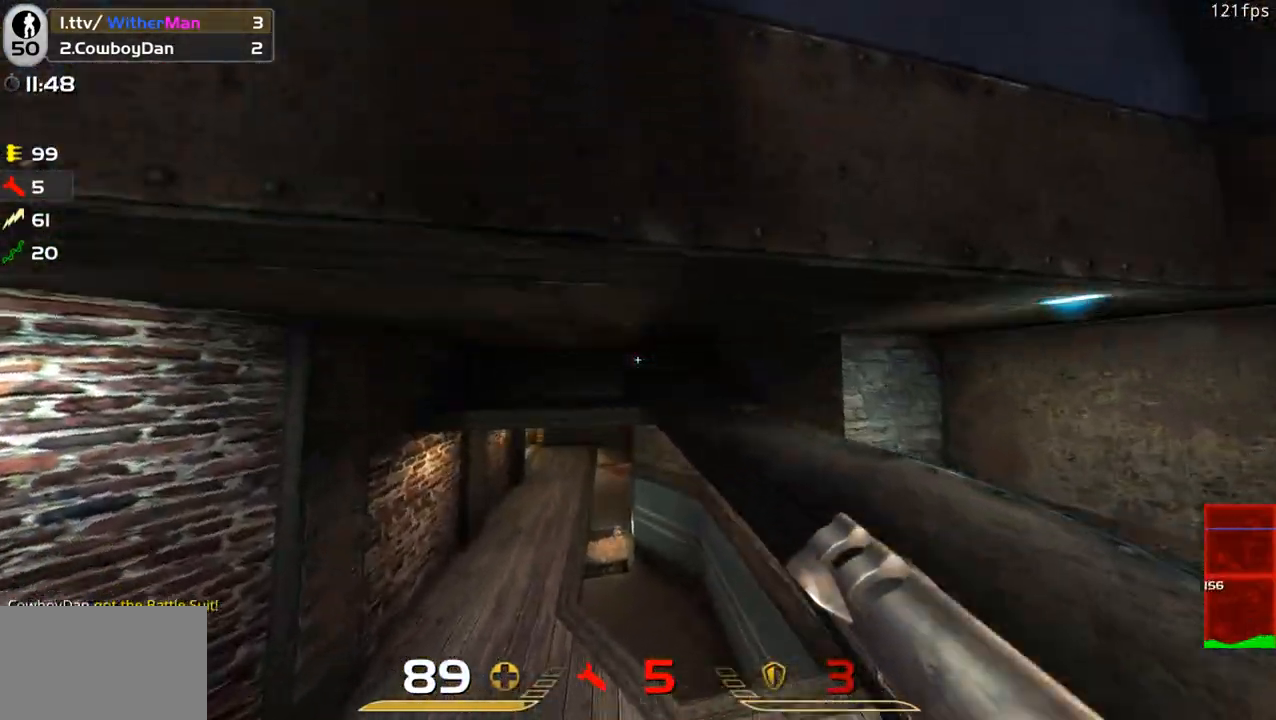
{"keys": ["a"], "mouse": [], "events": [[366, "a", "up"], [466, "a", "down"]]}
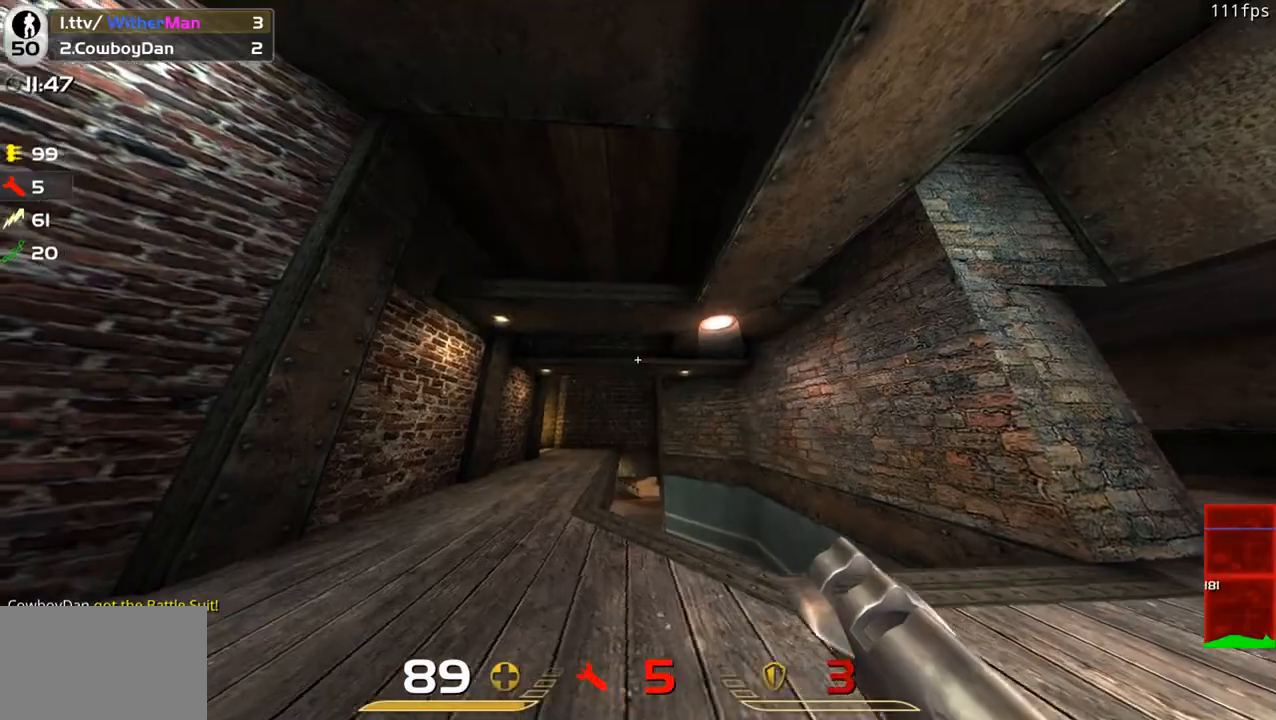
{"keys": ["d", "w"], "mouse": [], "events": [[16, "a", "up"], [150, "space", "down"], [200, "d", "down"], [300, "mouse_left", "down"], [350, "w", "down"], [383, "mouse_left", "up"], [433, "space", "up"]]}
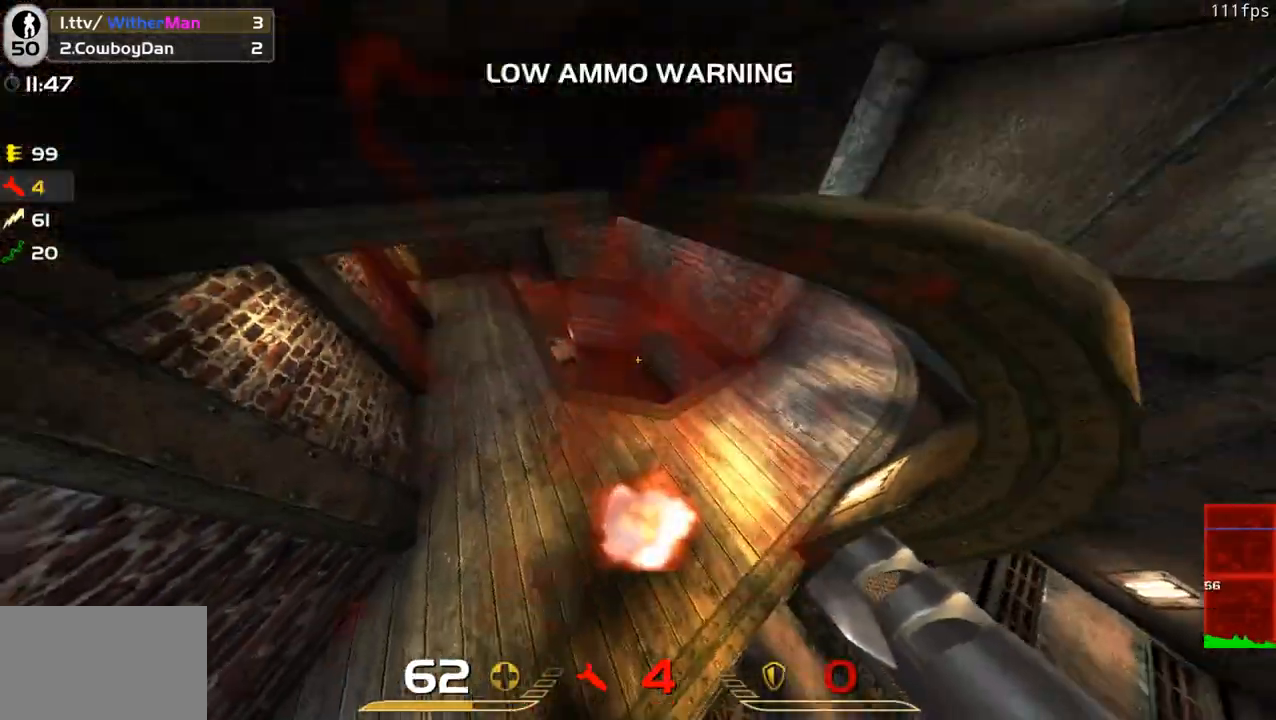
{"keys": ["a", "w"], "mouse": [], "events": [[366, "d", "up"], [400, "a", "down"]]}
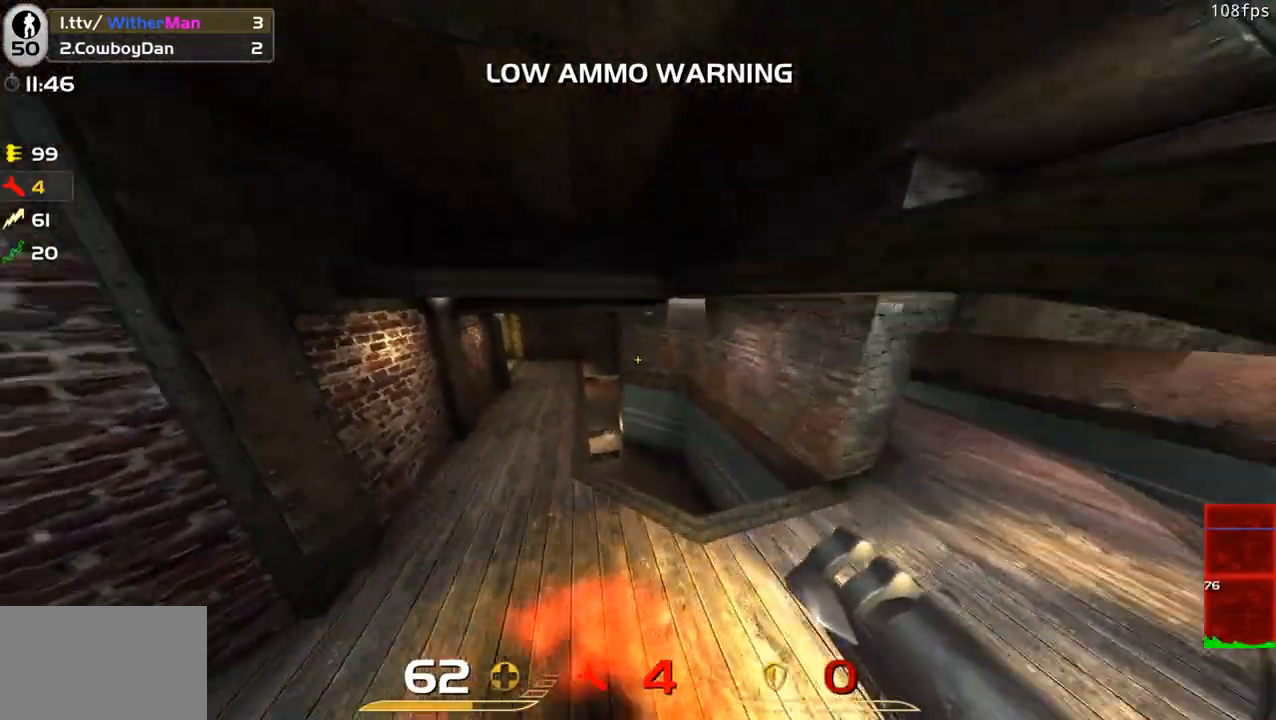
{"keys": ["d", "s"], "mouse": [], "events": [[100, "a", "up"], [100, "d", "down"], [283, "w", "up"], [466, "s", "down"]]}
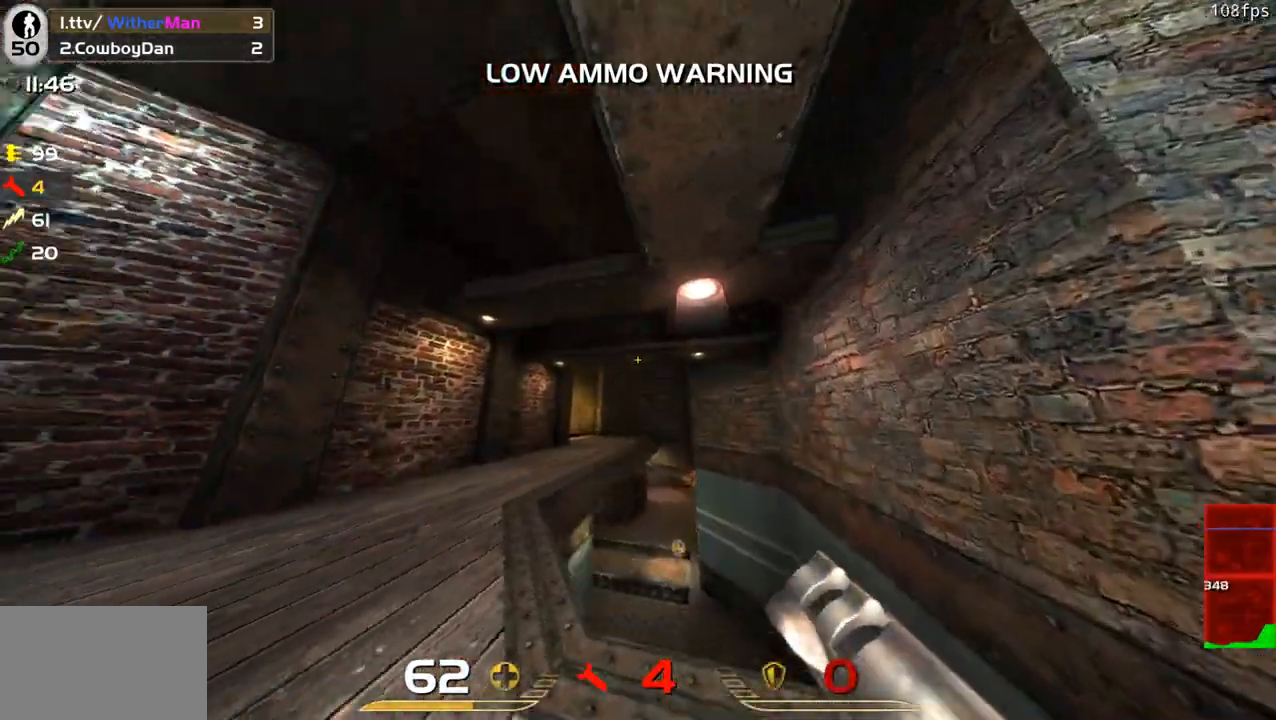
{"keys": ["d"], "mouse": [], "events": [[350, "s", "up"]]}
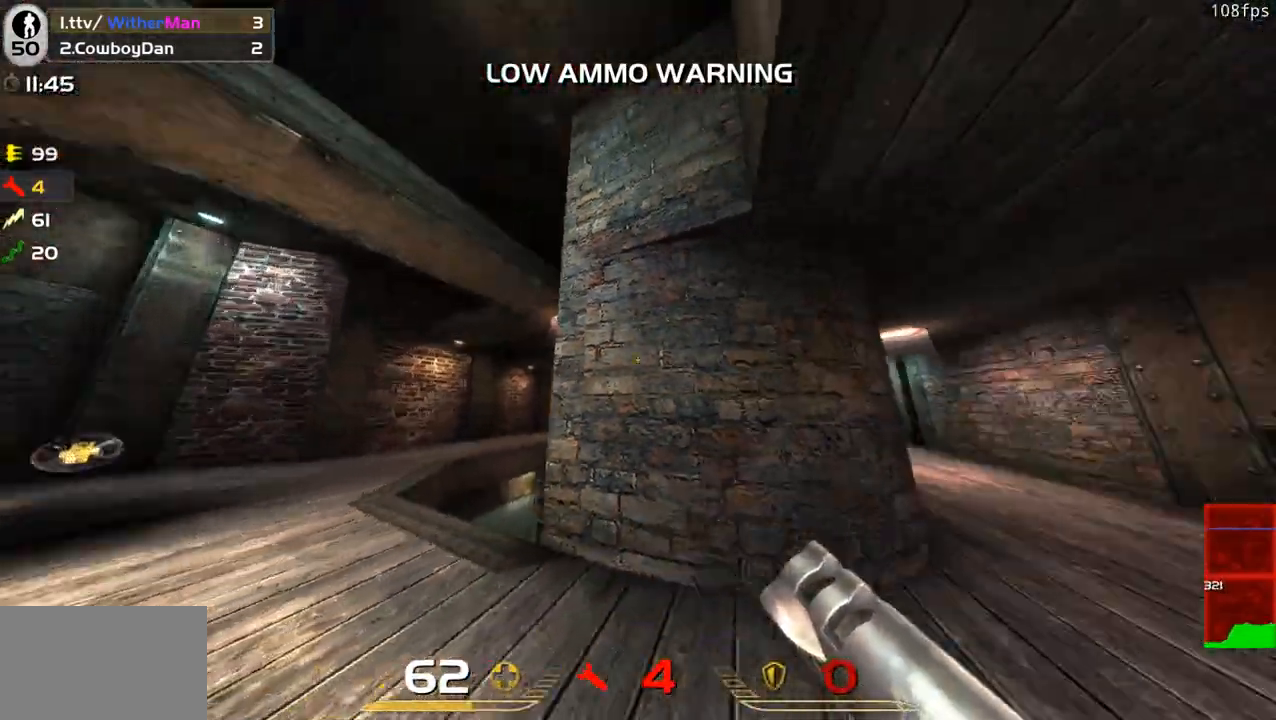
{"keys": ["d", "w"], "mouse": [], "events": [[166, "d", "up"], [400, "d", "down"], [400, "w", "down"]]}
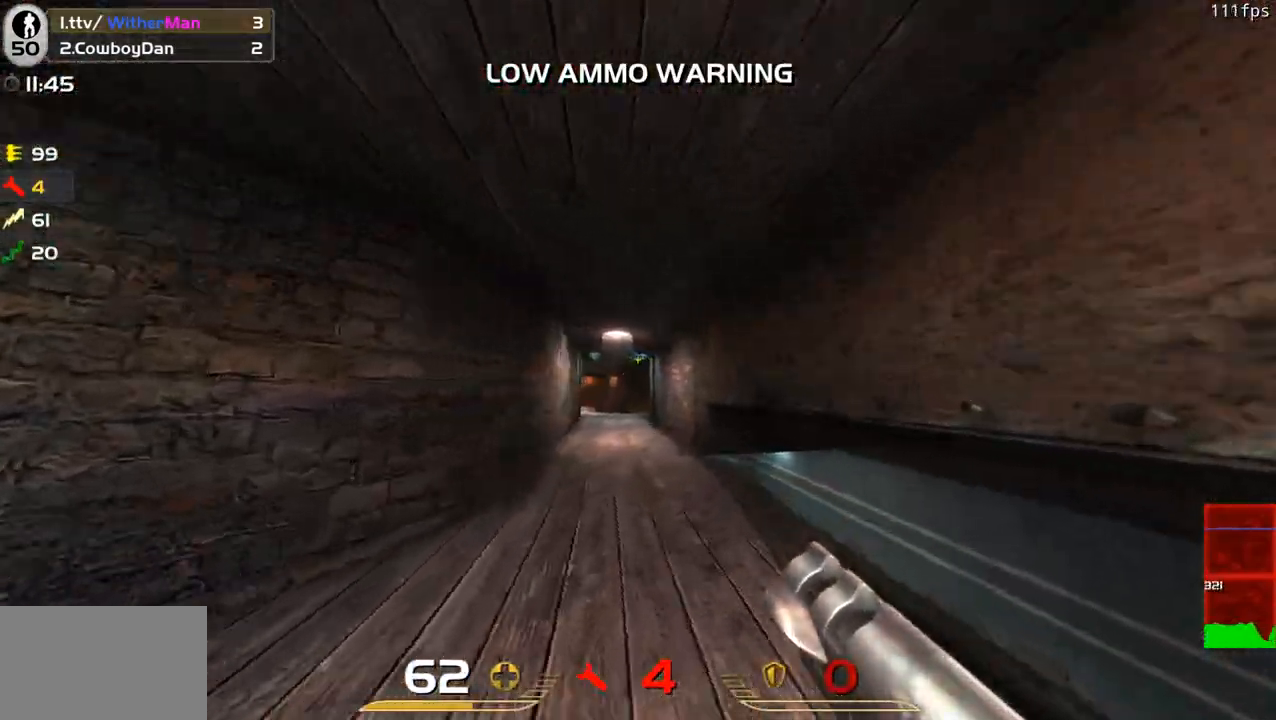
{"keys": ["w"], "mouse": [], "events": [[100, "d", "up"], [183, "a", "down"], [366, "a", "up"]]}
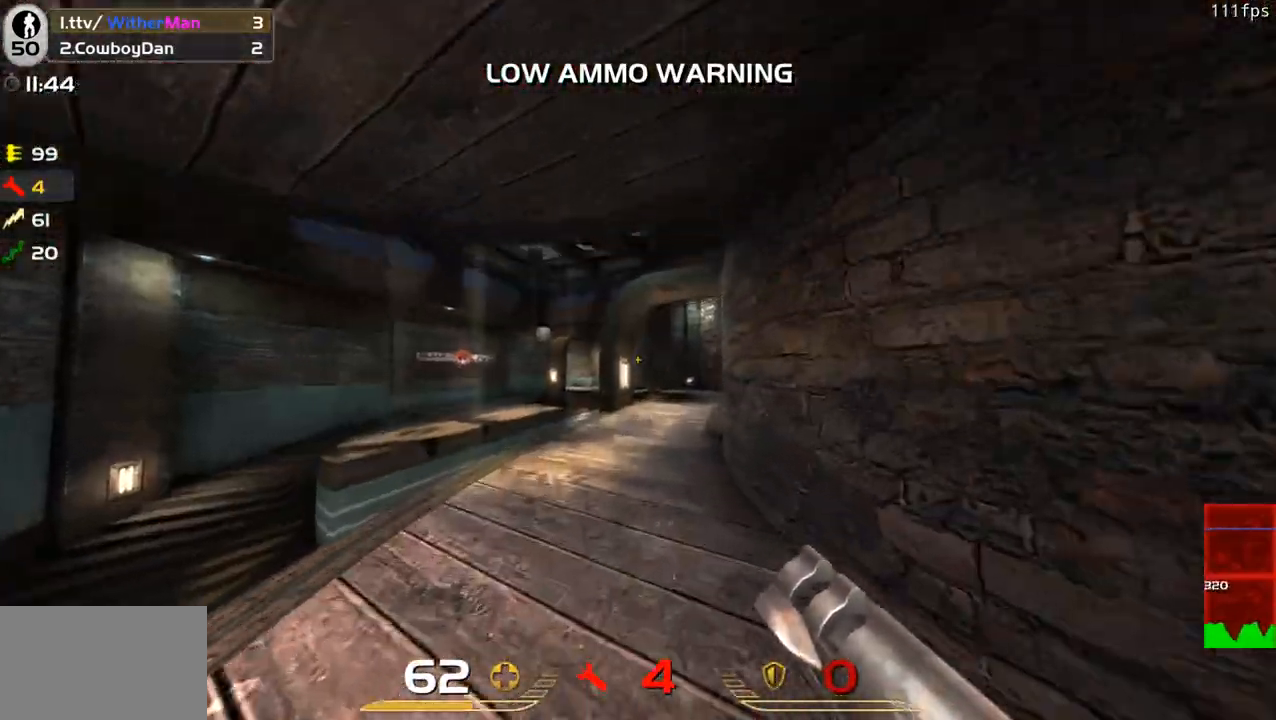
{"keys": ["w"], "mouse": [], "events": [[300, "d", "down"], [483, "d", "up"]]}
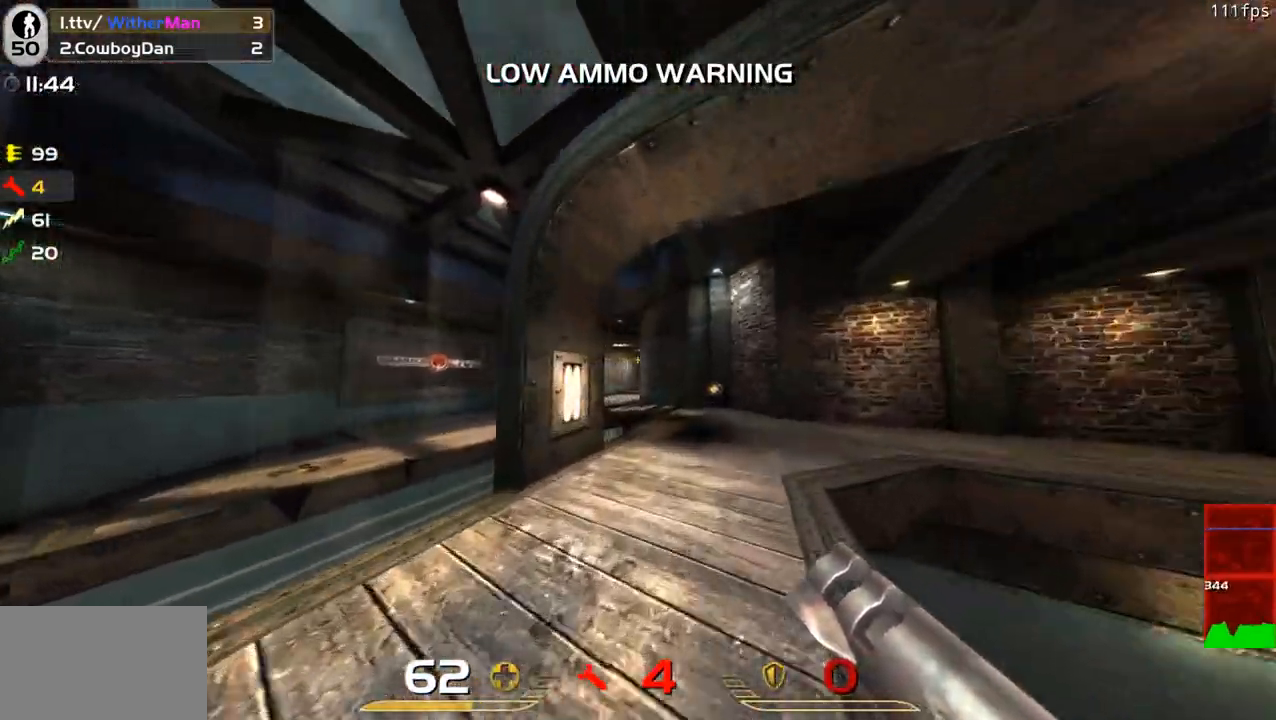
{"keys": ["w"], "mouse": [], "events": [[116, "d", "down"], [316, "d", "up"]]}
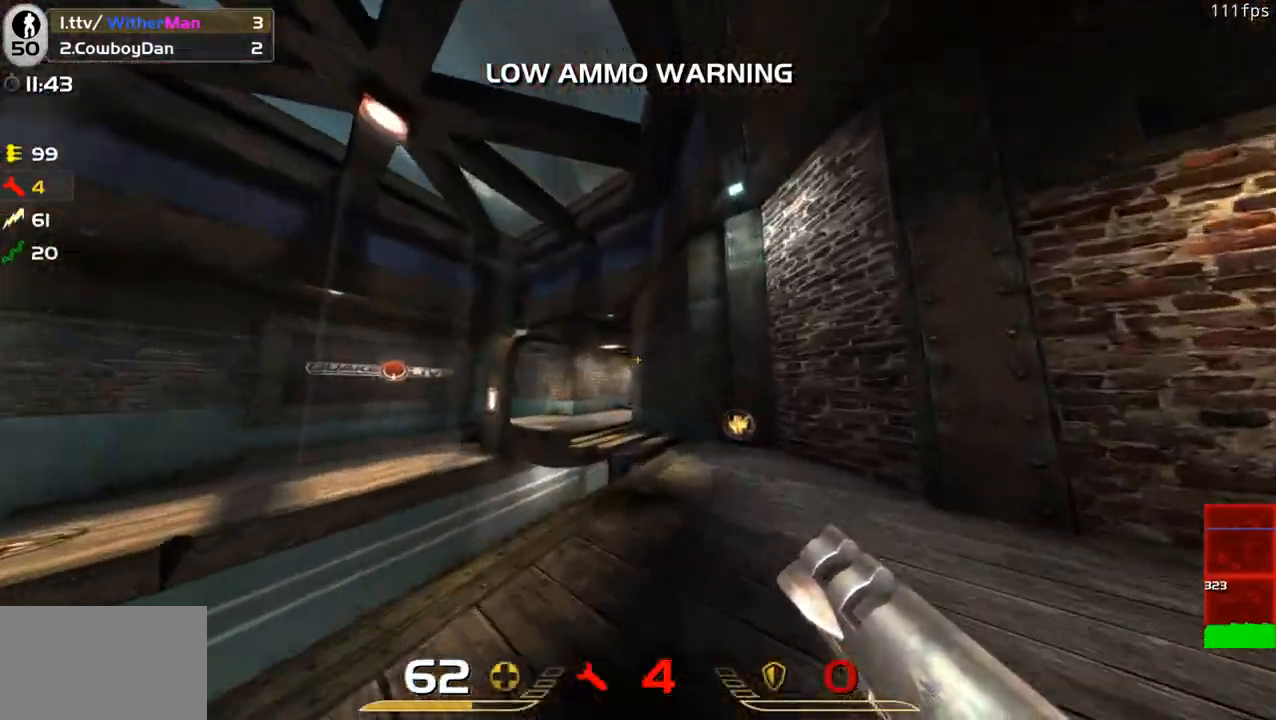
{"keys": ["w"], "mouse": [], "events": []}
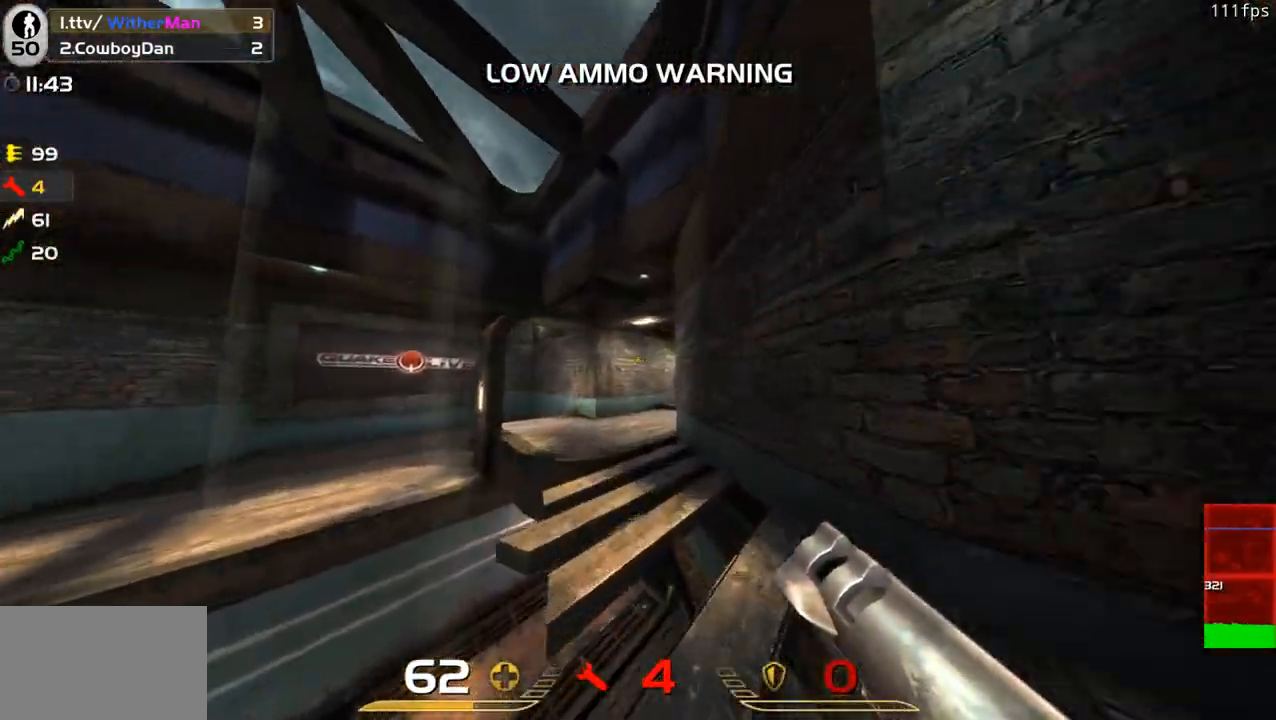
{"keys": ["w"], "mouse": [], "events": [[383, "a", "down"], [483, "a", "up"]]}
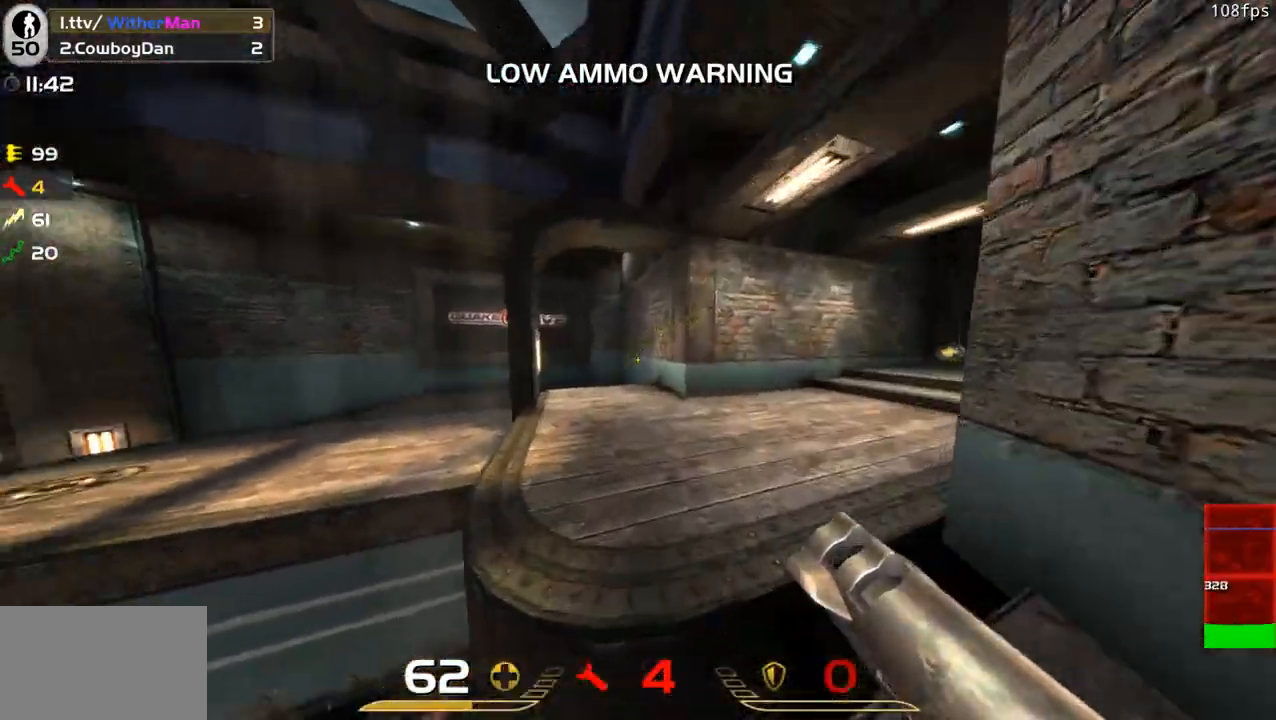
{"keys": ["w"], "mouse": [], "events": [[266, "a", "down"], [400, "a", "up"]]}
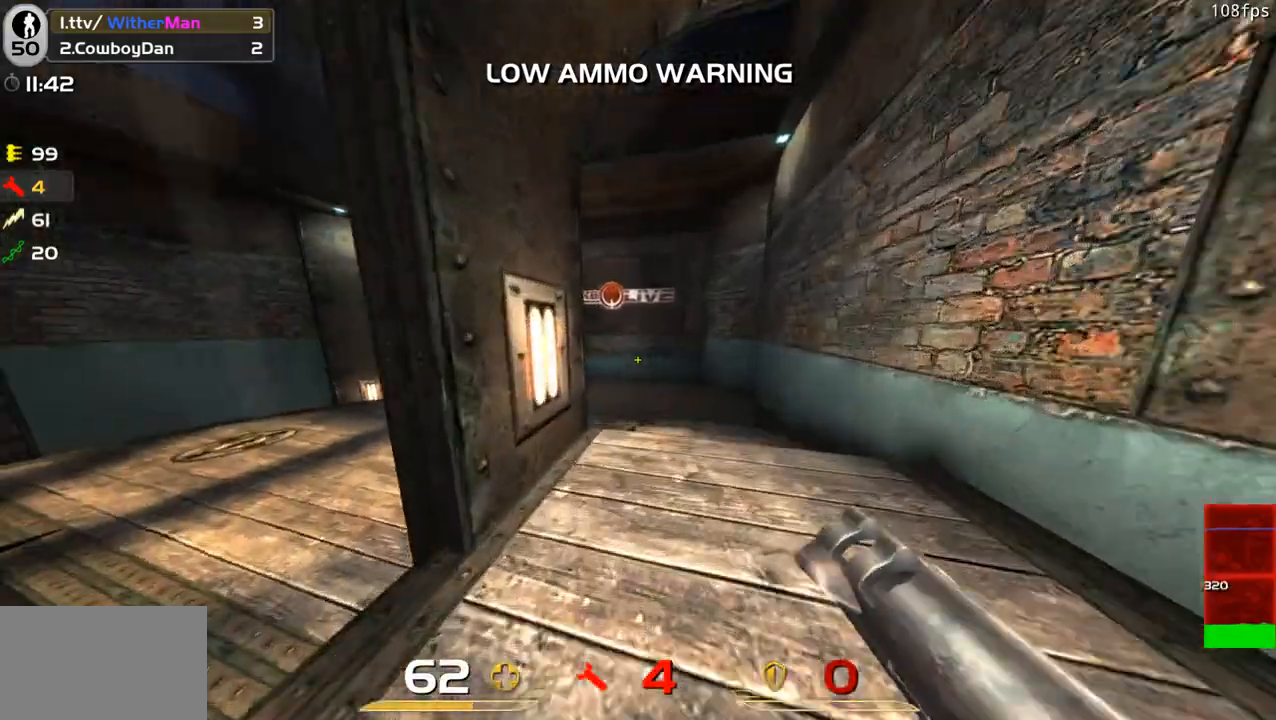
{"keys": ["a", "s"], "mouse": [], "events": [[183, "a", "down"], [333, "w", "up"], [466, "s", "down"]]}